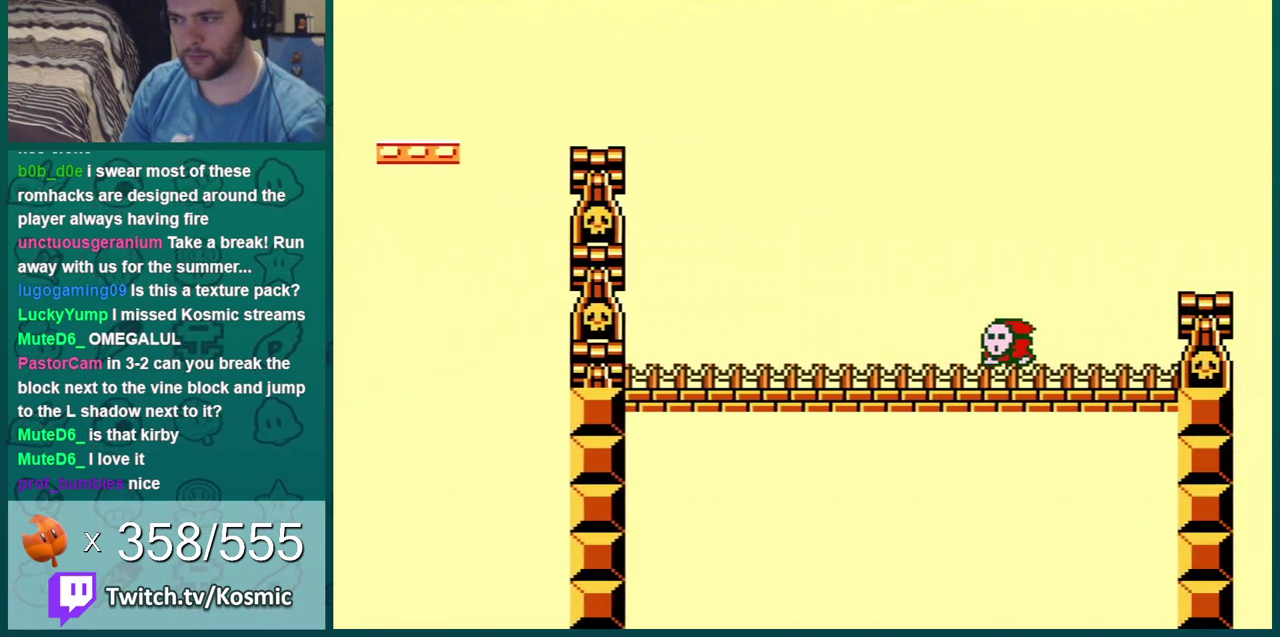
Gameplay with a controller (Nintendo layout); each line is a JSON object with the inputs held at the frame after it (dt_ms = milliseconds from this image to that frame). "events" lists button and stick changes between this image and that frame as [ms after this image, input, new state], when the widget could be followed in between. Not read: L3 R3.
{"dt_ms": 600, "buttons": ["B"], "events": [[417, "A", "up"], [550, "DPAD_RIGHT", "up"]]}
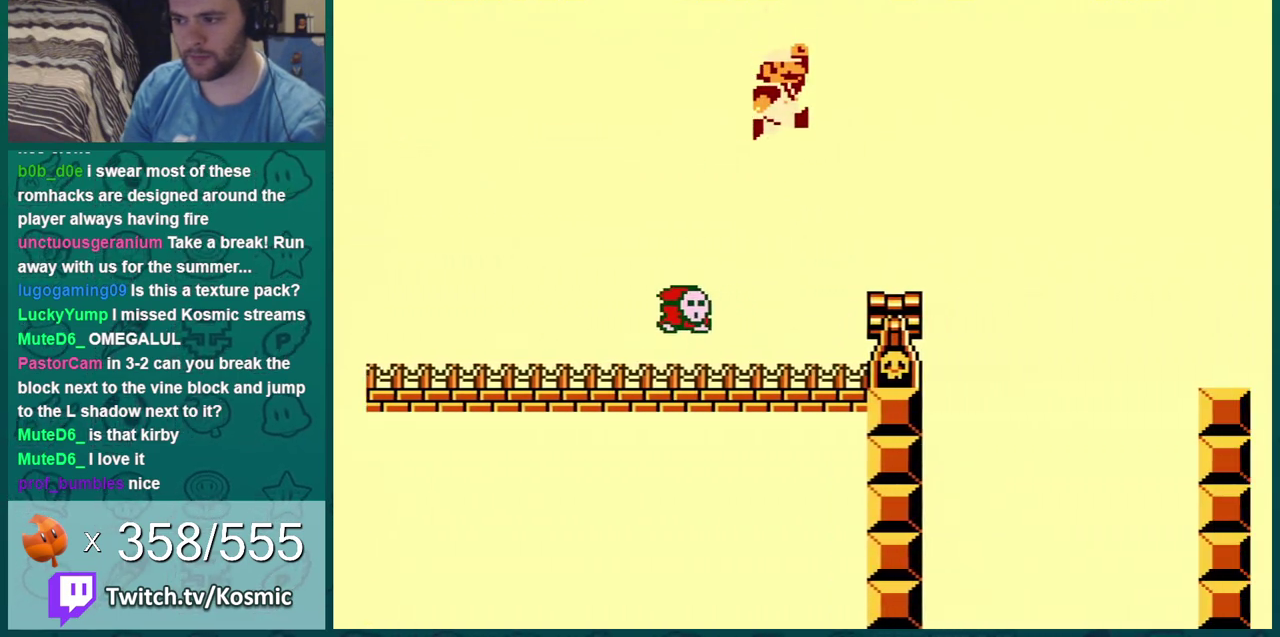
{"dt_ms": 501, "buttons": ["A", "B", "DPAD_RIGHT"], "events": [[34, "DPAD_LEFT", "down"], [100, "DPAD_LEFT", "up"], [134, "DPAD_RIGHT", "down"], [234, "DPAD_DOWN", "down"], [234, "DPAD_RIGHT", "up"], [284, "A", "down"], [451, "DPAD_DOWN", "up"], [484, "DPAD_RIGHT", "down"]]}
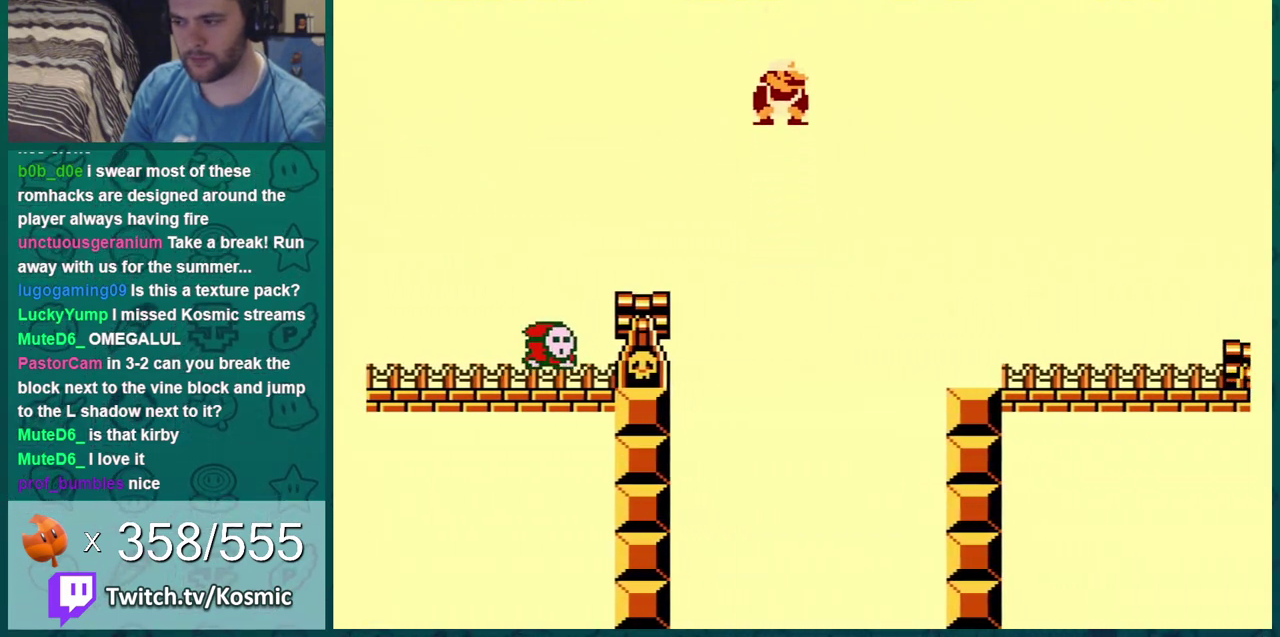
{"dt_ms": 300, "buttons": ["B", "DPAD_RIGHT"], "events": [[16, "A", "up"], [50, "DPAD_RIGHT", "up"], [100, "DPAD_LEFT", "down"], [200, "DPAD_LEFT", "up"], [283, "DPAD_RIGHT", "down"]]}
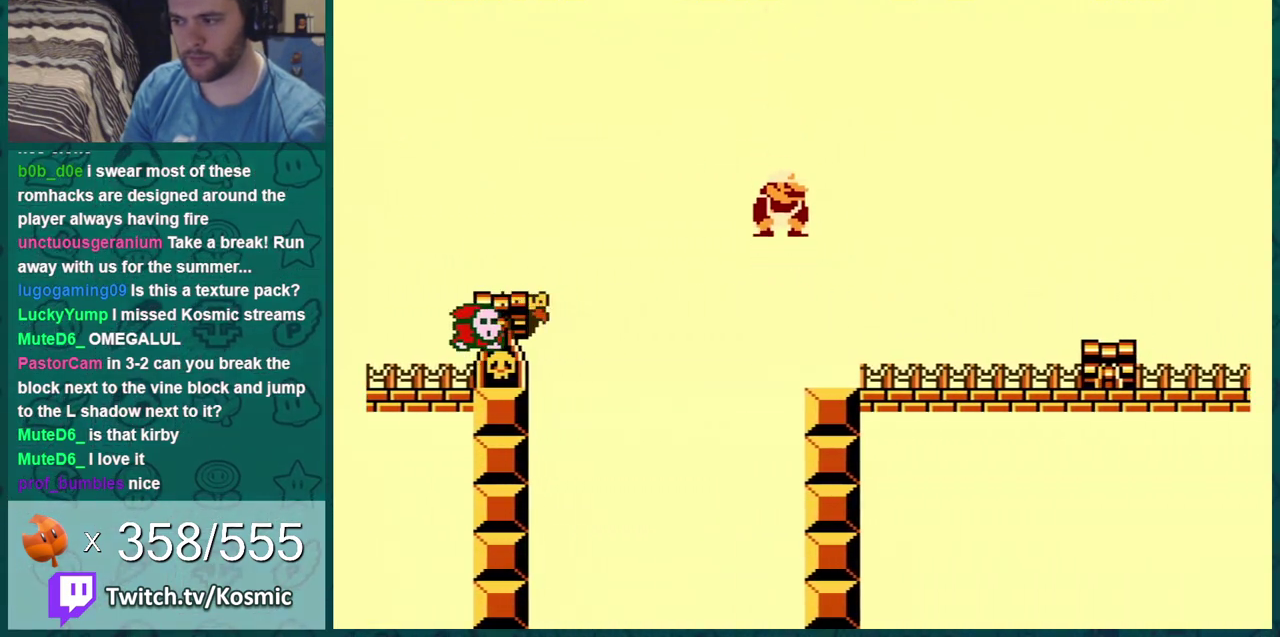
{"dt_ms": 601, "buttons": ["B", "DPAD_RIGHT"], "events": [[234, "DPAD_DOWN", "down"], [234, "DPAD_RIGHT", "up"], [300, "A", "down"], [367, "A", "up"], [367, "DPAD_DOWN", "up"], [367, "DPAD_RIGHT", "down"]]}
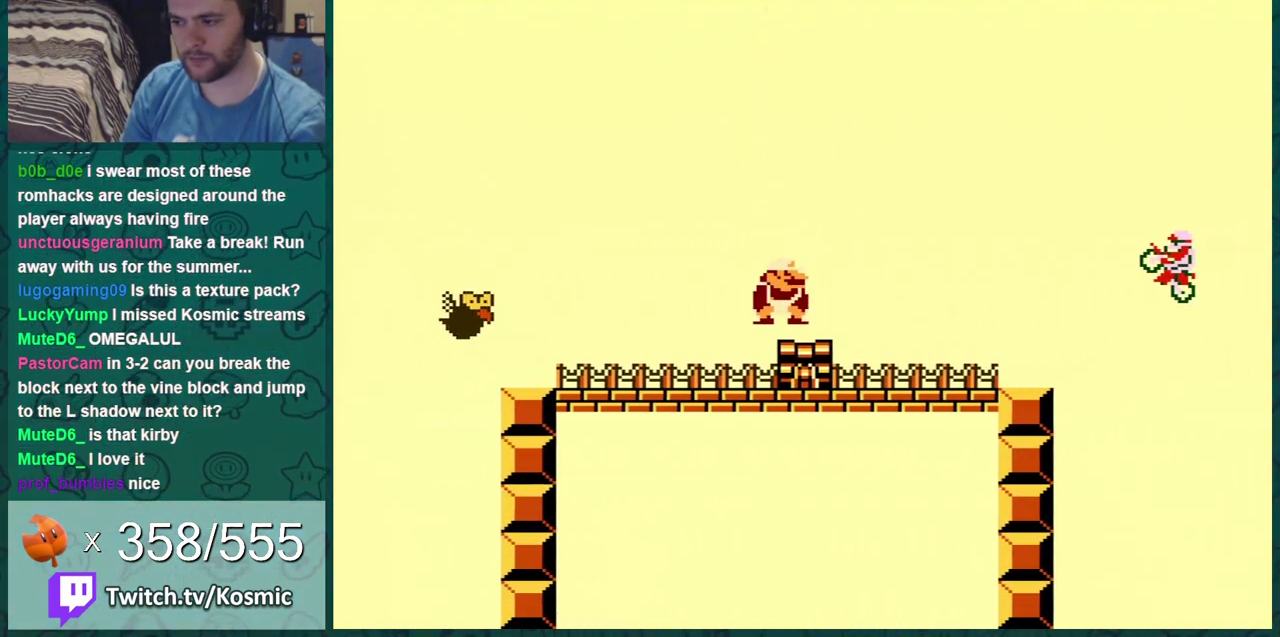
{"dt_ms": 400, "buttons": ["A", "DPAD_RIGHT"], "events": [[333, "A", "down"], [383, "B", "up"]]}
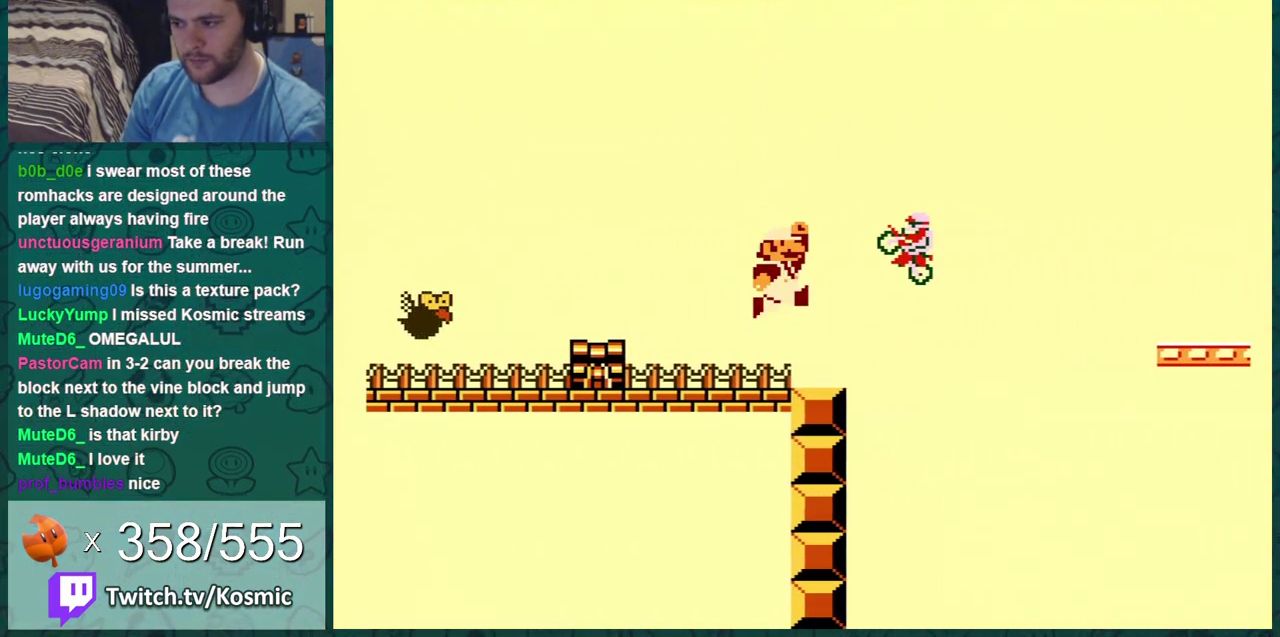
{"dt_ms": 601, "buttons": ["B", "DPAD_RIGHT"], "events": [[83, "B", "down"], [350, "A", "up"]]}
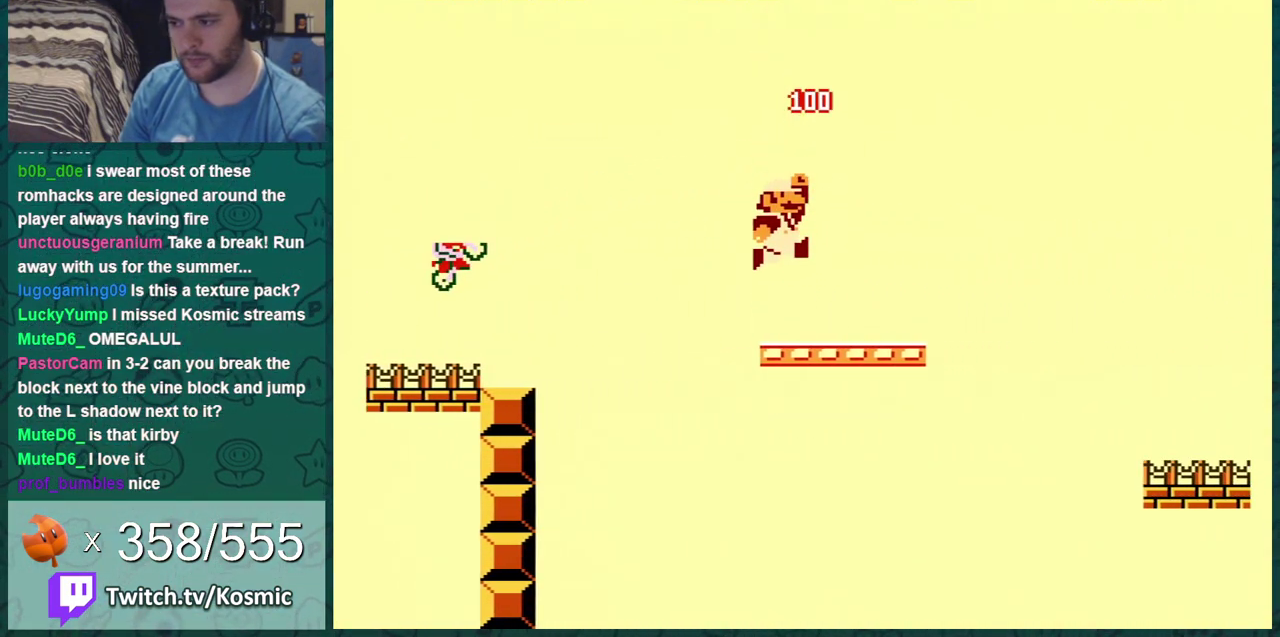
{"dt_ms": 300, "buttons": ["B", "DPAD_RIGHT"], "events": [[133, "DPAD_DOWN", "down"], [133, "DPAD_RIGHT", "up"], [166, "A", "down"], [233, "DPAD_DOWN", "up"], [233, "DPAD_RIGHT", "down"], [283, "A", "up"]]}
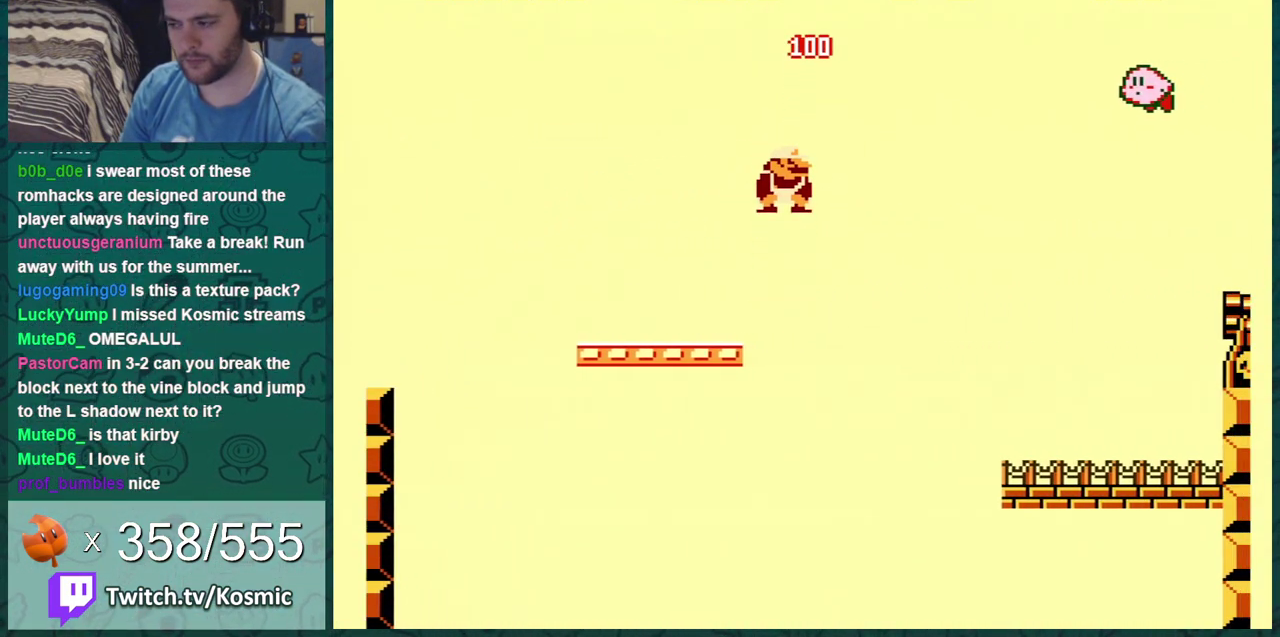
{"dt_ms": 701, "buttons": ["A", "B", "DPAD_DOWN", "DPAD_LEFT"], "events": [[484, "DPAD_RIGHT", "up"], [584, "DPAD_LEFT", "down"], [684, "A", "down"], [684, "DPAD_DOWN", "down"]]}
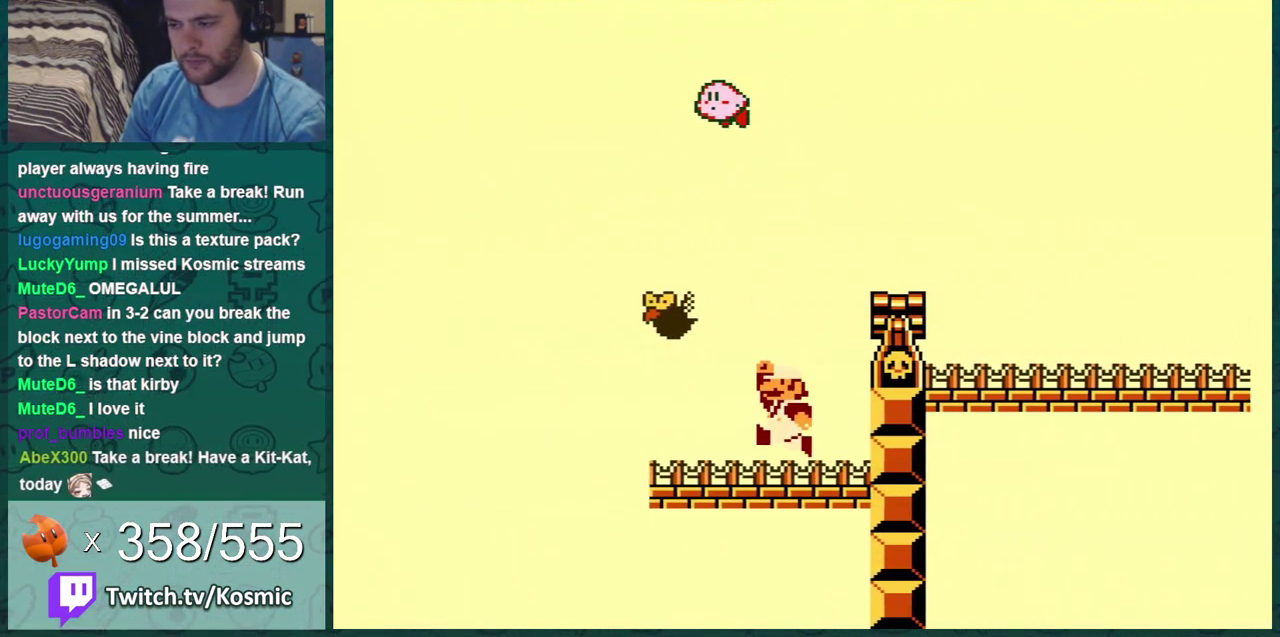
{"dt_ms": 400, "buttons": ["B", "DPAD_RIGHT"], "events": [[100, "DPAD_DOWN", "up"], [166, "DPAD_LEFT", "up"], [317, "A", "up"], [317, "DPAD_RIGHT", "down"]]}
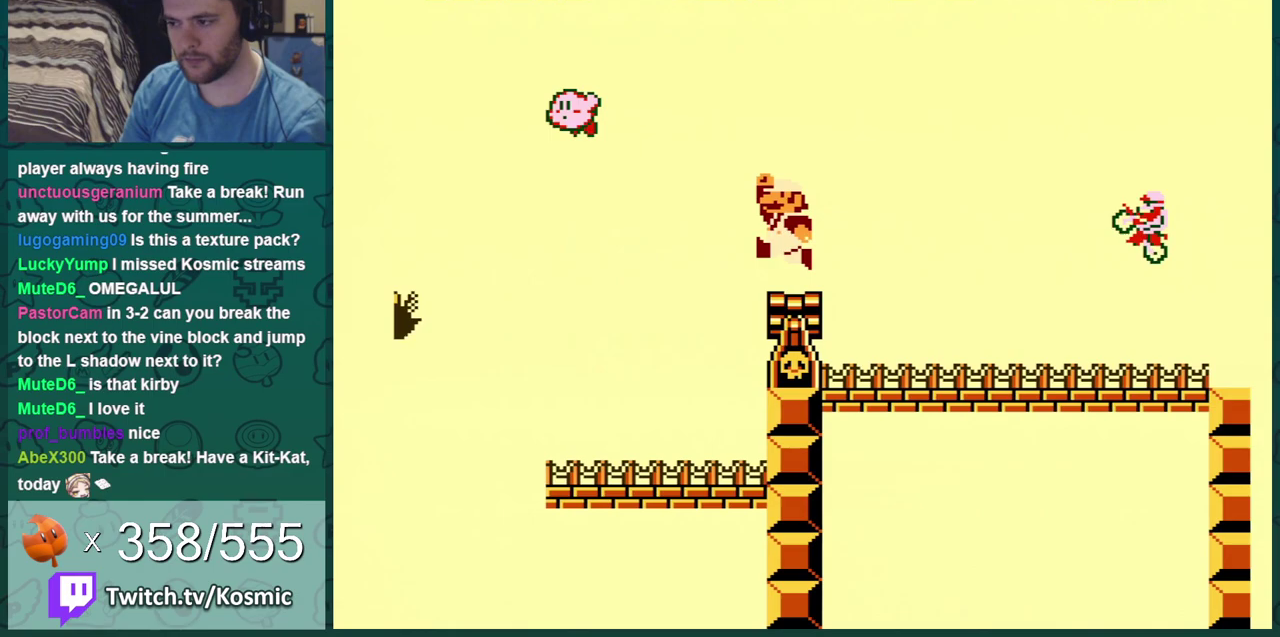
{"dt_ms": 501, "buttons": ["A", "B"], "events": [[167, "A", "down"], [200, "B", "up"], [267, "B", "down"], [417, "DPAD_RIGHT", "up"]]}
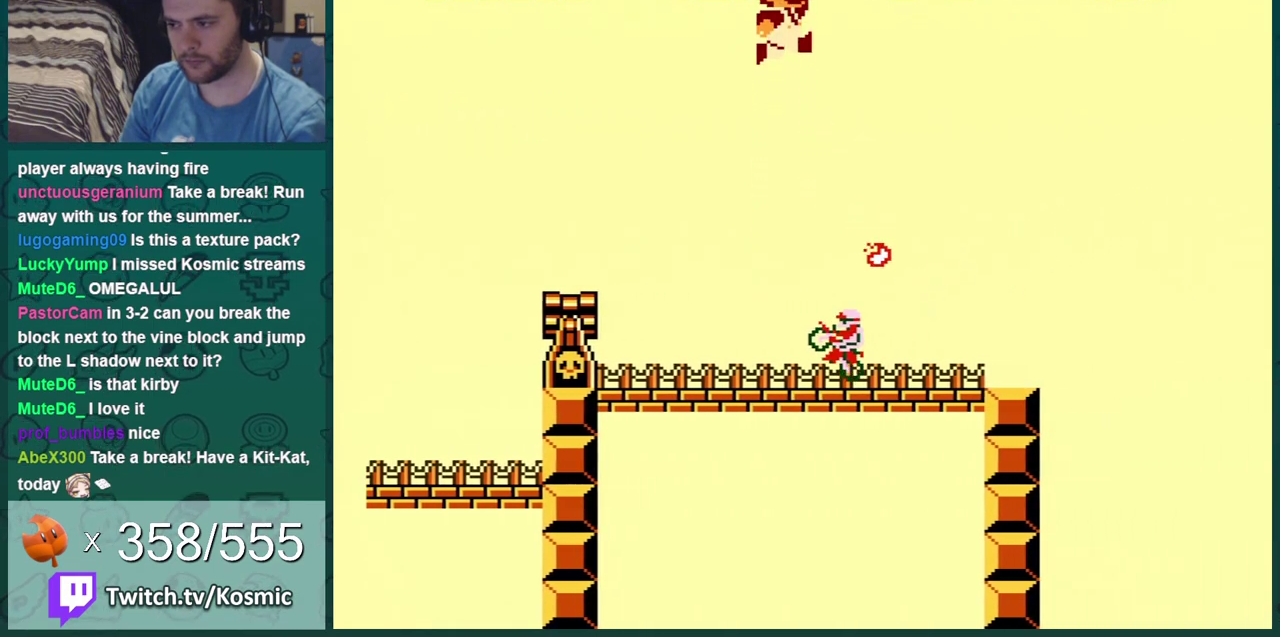
{"dt_ms": 600, "buttons": ["A", "B", "DPAD_RIGHT"], "events": [[16, "A", "up"], [50, "DPAD_LEFT", "down"], [266, "DPAD_LEFT", "up"], [533, "DPAD_RIGHT", "down"], [600, "A", "down"]]}
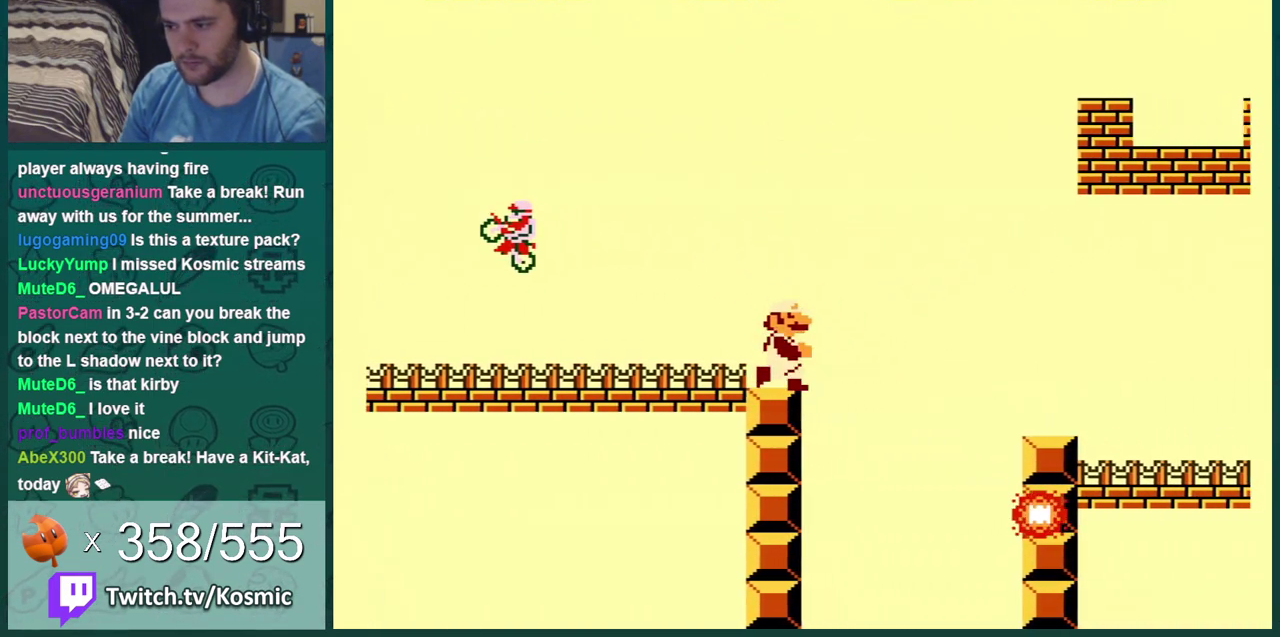
{"dt_ms": 684, "buttons": ["B", "DPAD_DOWN"], "events": [[67, "DPAD_RIGHT", "up"], [217, "A", "up"], [317, "DPAD_LEFT", "down"], [367, "DPAD_LEFT", "up"], [634, "DPAD_DOWN", "down"]]}
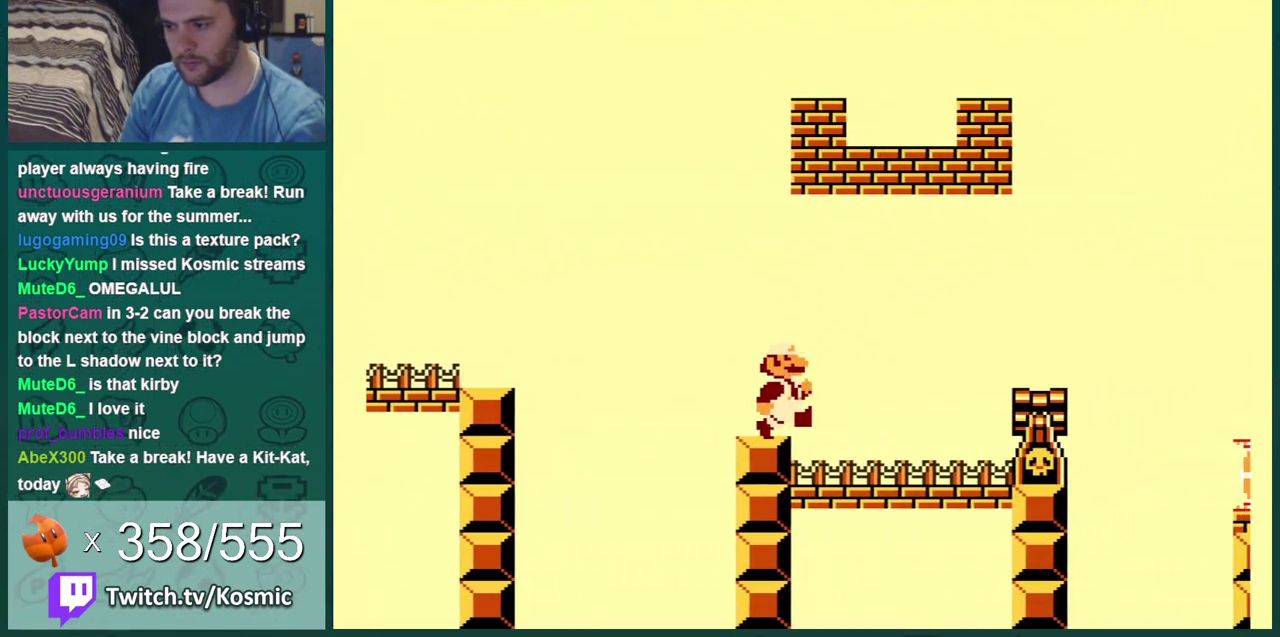
{"dt_ms": 300, "buttons": ["B", "DPAD_LEFT"], "events": [[50, "A", "down"], [200, "A", "up"], [217, "DPAD_DOWN", "up"], [250, "DPAD_LEFT", "down"]]}
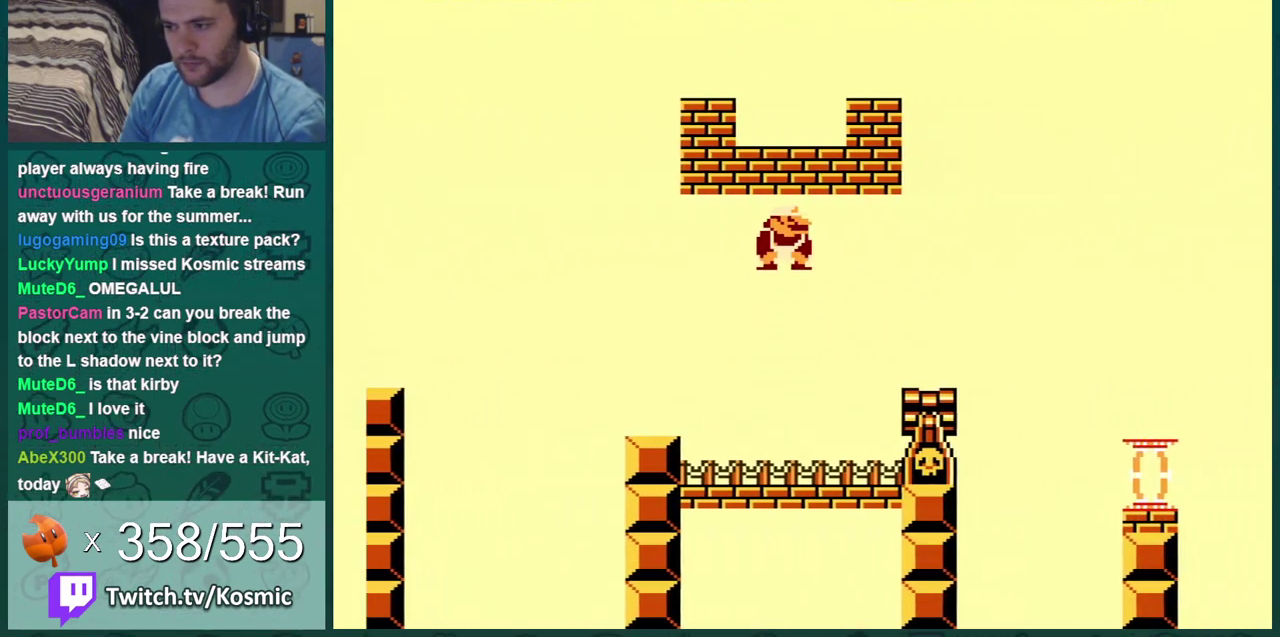
{"dt_ms": 701, "buttons": ["A", "B", "DPAD_RIGHT"], "events": [[384, "DPAD_DOWN", "down"], [384, "DPAD_LEFT", "up"], [484, "A", "down"], [618, "DPAD_RIGHT", "down"], [634, "DPAD_DOWN", "up"]]}
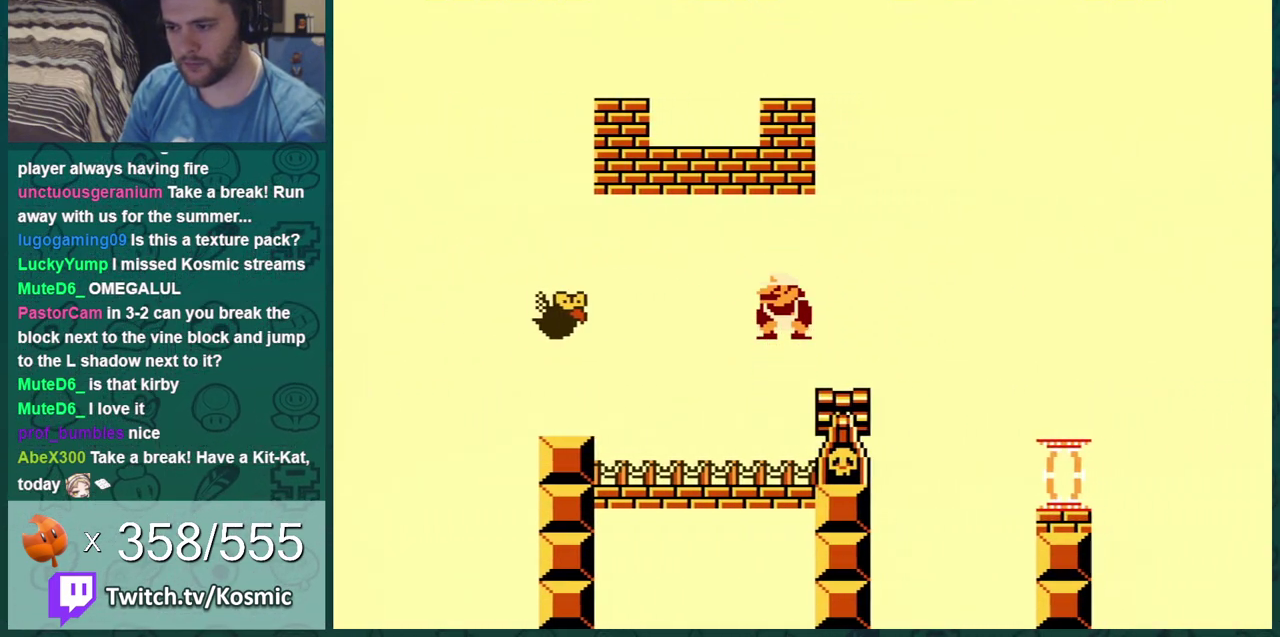
{"dt_ms": 300, "buttons": ["B", "DPAD_DOWN"], "events": [[67, "A", "up"], [100, "DPAD_RIGHT", "up"], [134, "DPAD_LEFT", "down"], [284, "DPAD_DOWN", "down"], [284, "DPAD_LEFT", "up"]]}
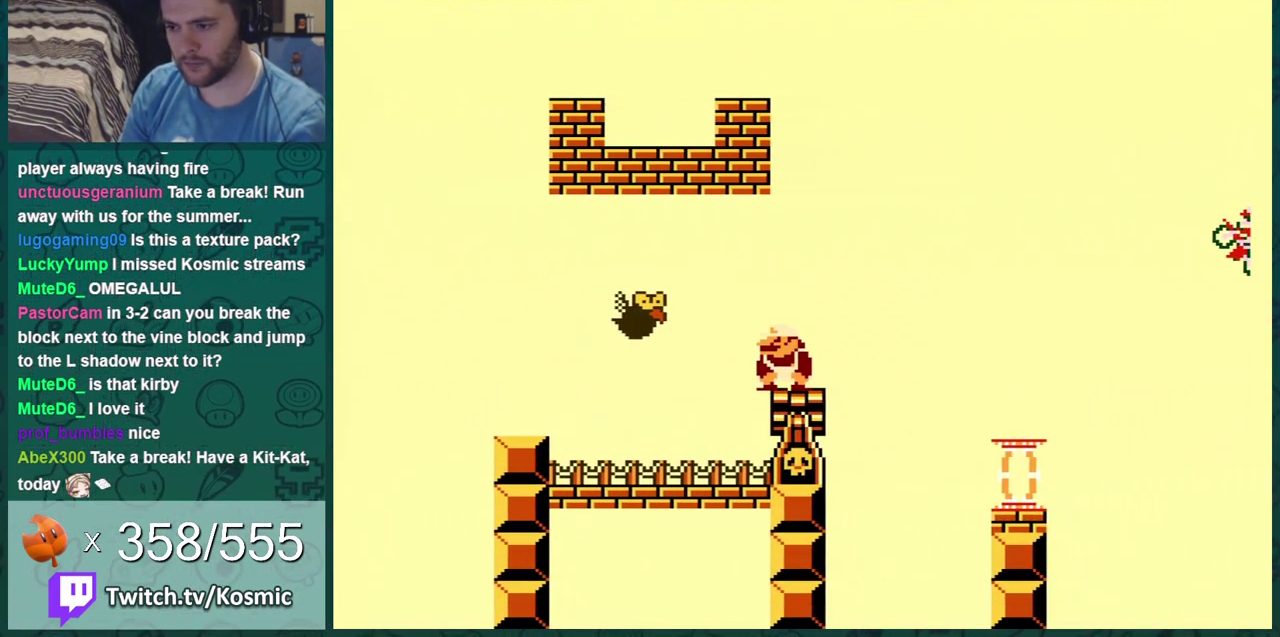
{"dt_ms": 501, "buttons": ["B", "DPAD_DOWN"], "events": []}
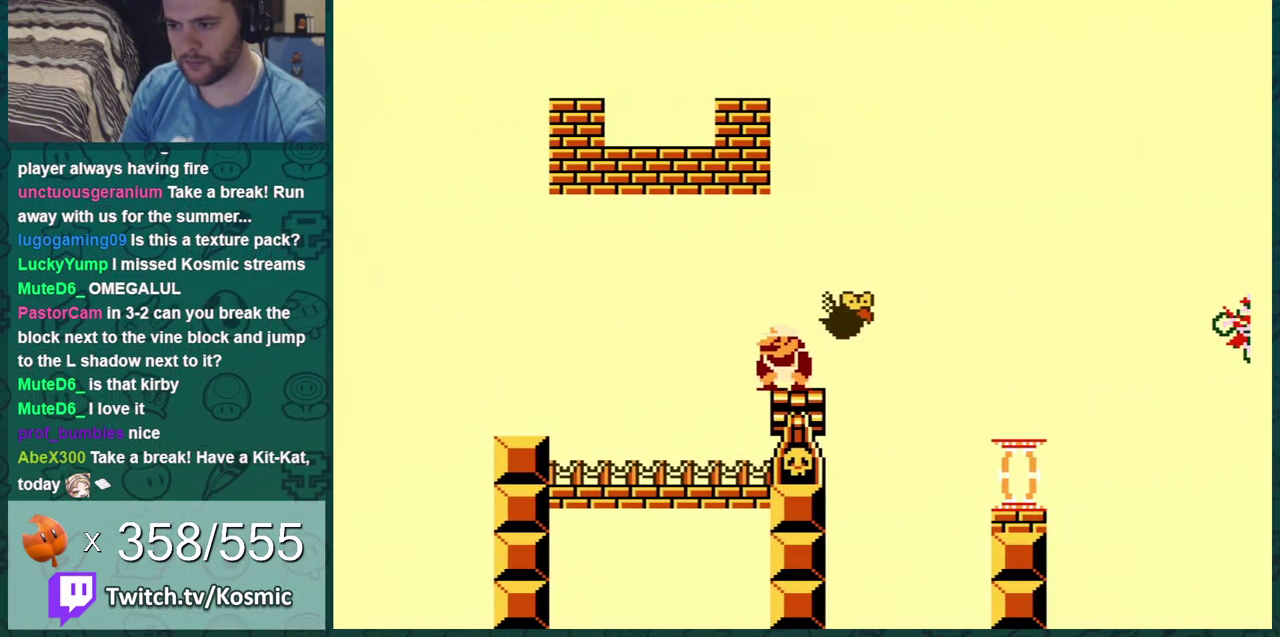
{"dt_ms": 400, "buttons": ["B", "DPAD_LEFT"], "events": [[133, "DPAD_DOWN", "up"], [133, "DPAD_LEFT", "down"], [267, "DPAD_LEFT", "up"], [350, "DPAD_LEFT", "down"]]}
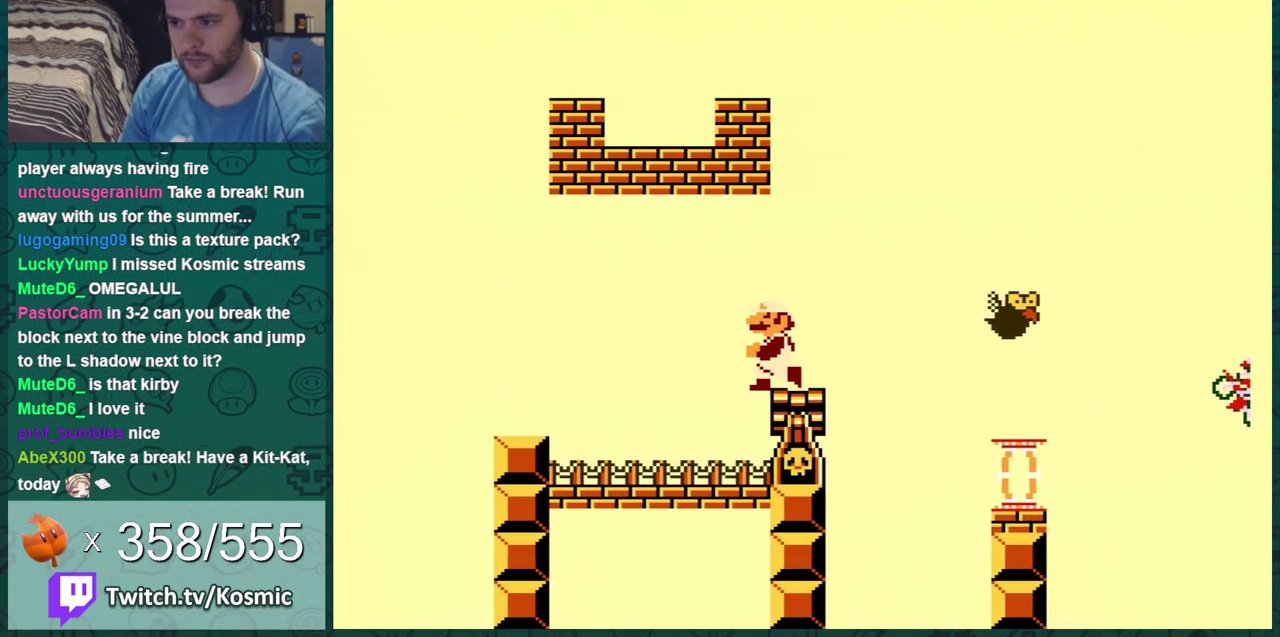
{"dt_ms": 801, "buttons": ["A", "B", "DPAD_RIGHT"], "events": [[150, "A", "down"], [150, "DPAD_LEFT", "up"], [201, "DPAD_RIGHT", "down"], [367, "A", "up"], [384, "DPAD_RIGHT", "up"], [701, "A", "down"], [768, "DPAD_RIGHT", "down"]]}
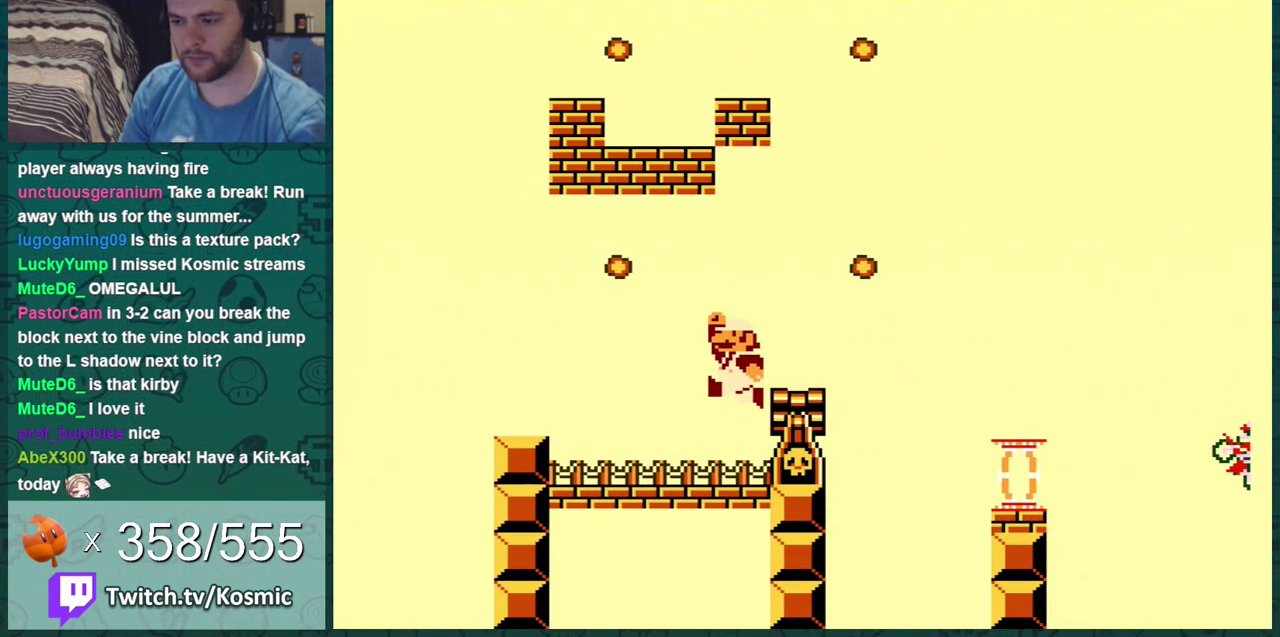
{"dt_ms": 401, "buttons": ["B"], "events": [[67, "A", "up"], [100, "DPAD_RIGHT", "up"], [217, "DPAD_LEFT", "down"], [317, "DPAD_LEFT", "up"]]}
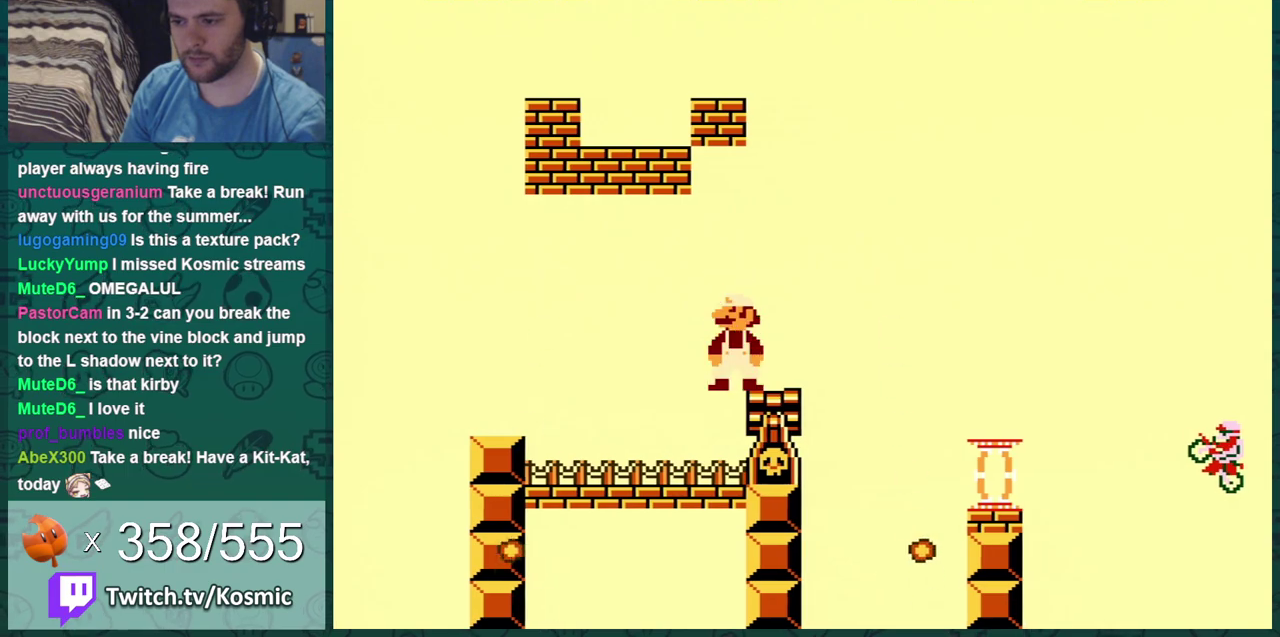
{"dt_ms": 400, "buttons": ["B"], "events": [[33, "A", "down"], [283, "DPAD_RIGHT", "down"], [383, "A", "up"], [383, "DPAD_RIGHT", "up"]]}
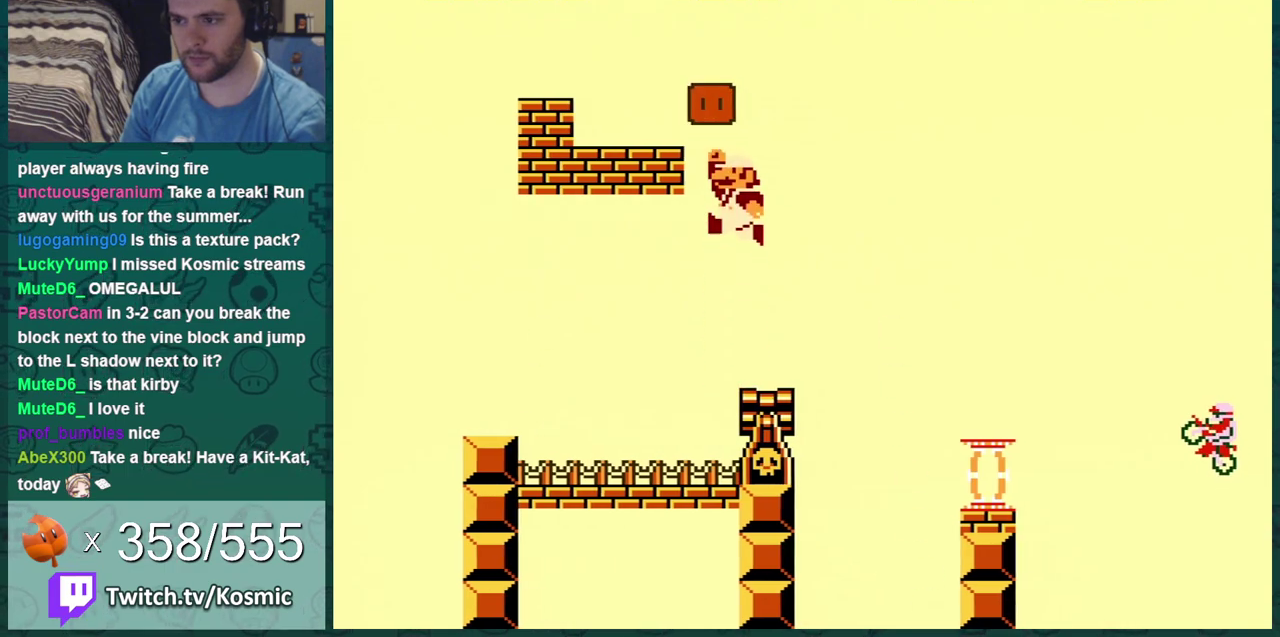
{"dt_ms": 701, "buttons": ["A", "B", "DPAD_RIGHT"], "events": [[284, "DPAD_RIGHT", "down"], [517, "DPAD_UP", "down"], [567, "DPAD_LEFT", "down"], [567, "DPAD_RIGHT", "up"], [567, "DPAD_UP", "up"], [601, "A", "down"], [667, "DPAD_LEFT", "up"], [667, "DPAD_RIGHT", "down"]]}
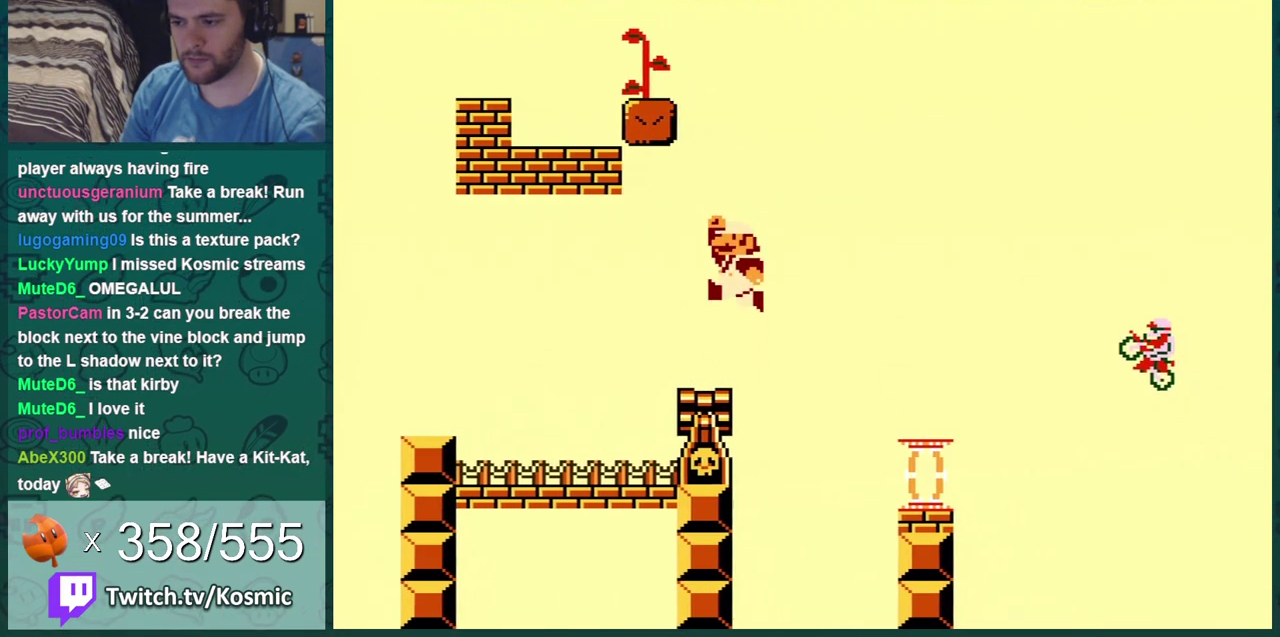
{"dt_ms": 300, "buttons": ["A", "B", "DPAD_RIGHT"], "events": []}
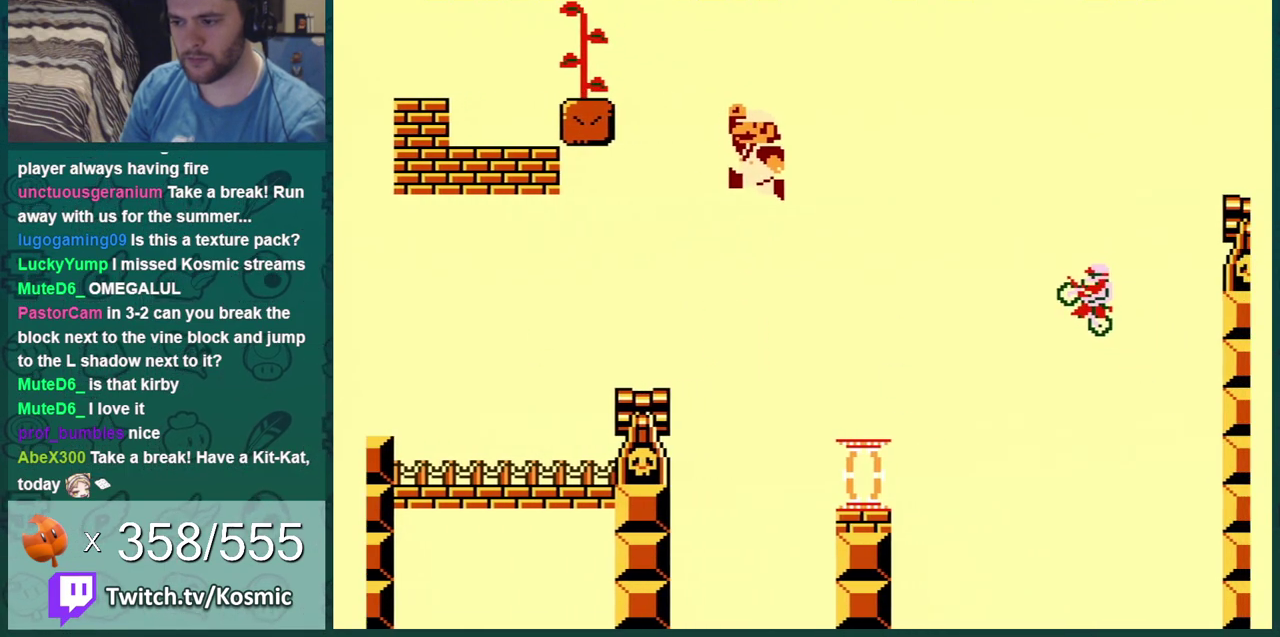
{"dt_ms": 300, "buttons": ["B", "DPAD_LEFT"], "events": [[100, "A", "up"], [167, "DPAD_RIGHT", "up"], [284, "DPAD_LEFT", "down"]]}
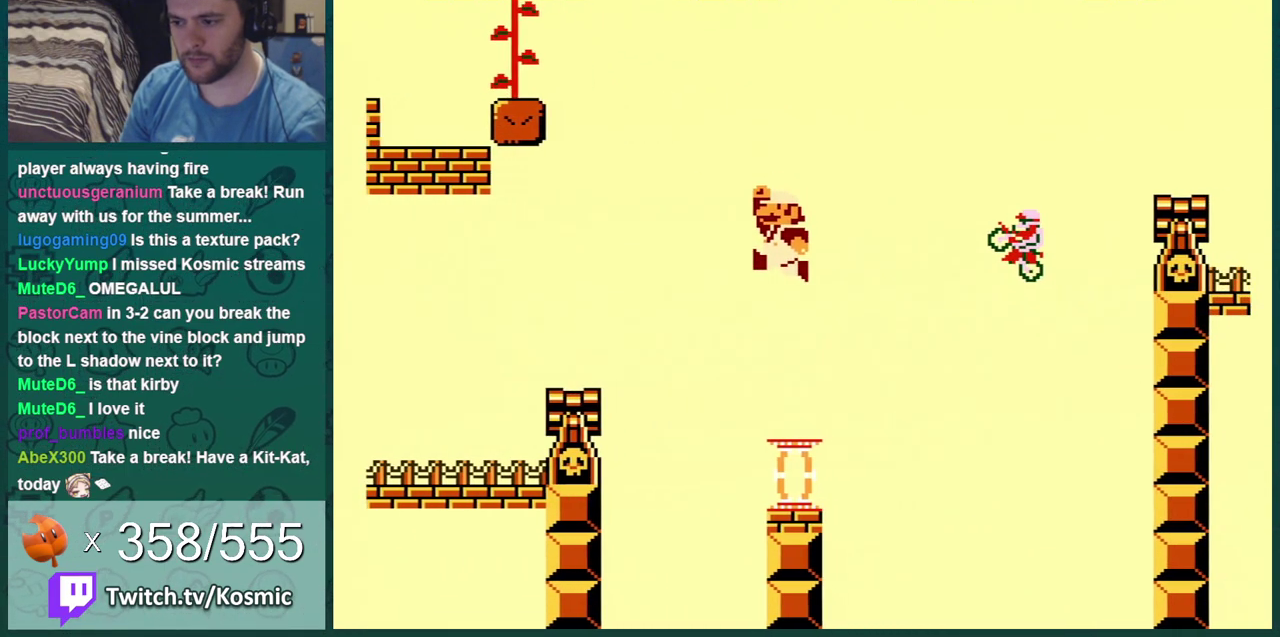
{"dt_ms": 701, "buttons": ["B", "DPAD_LEFT"], "events": [[200, "DPAD_LEFT", "up"], [701, "DPAD_LEFT", "down"]]}
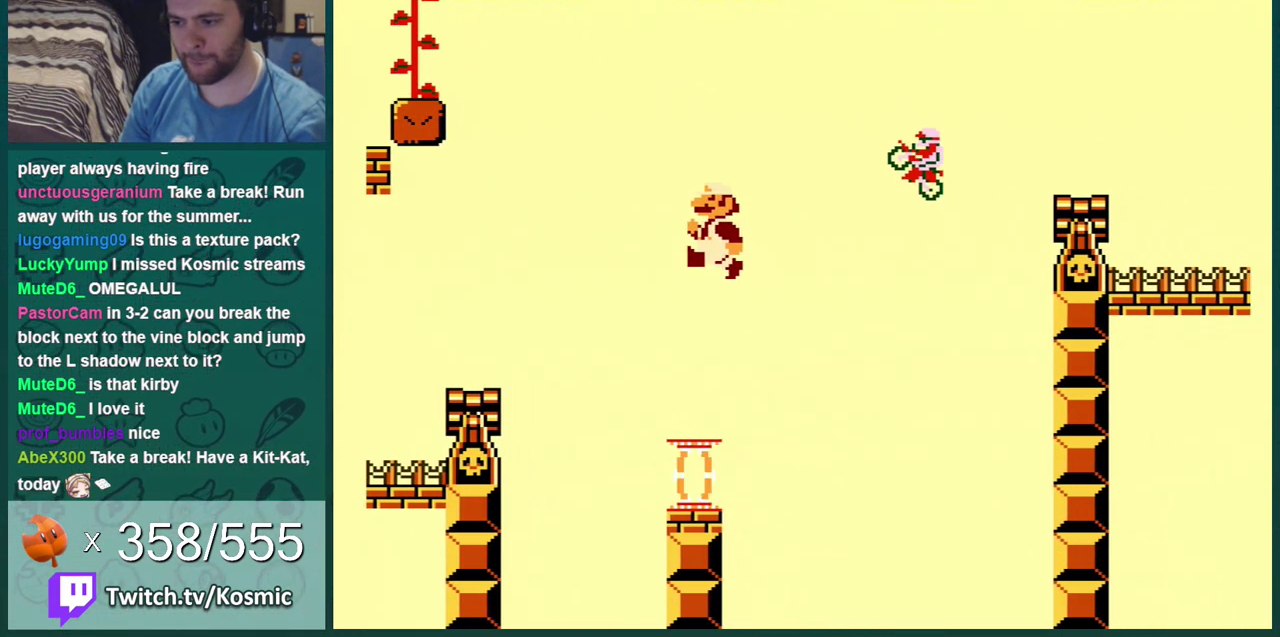
{"dt_ms": 400, "buttons": ["A", "B", "DPAD_LEFT"], "events": [[367, "A", "down"]]}
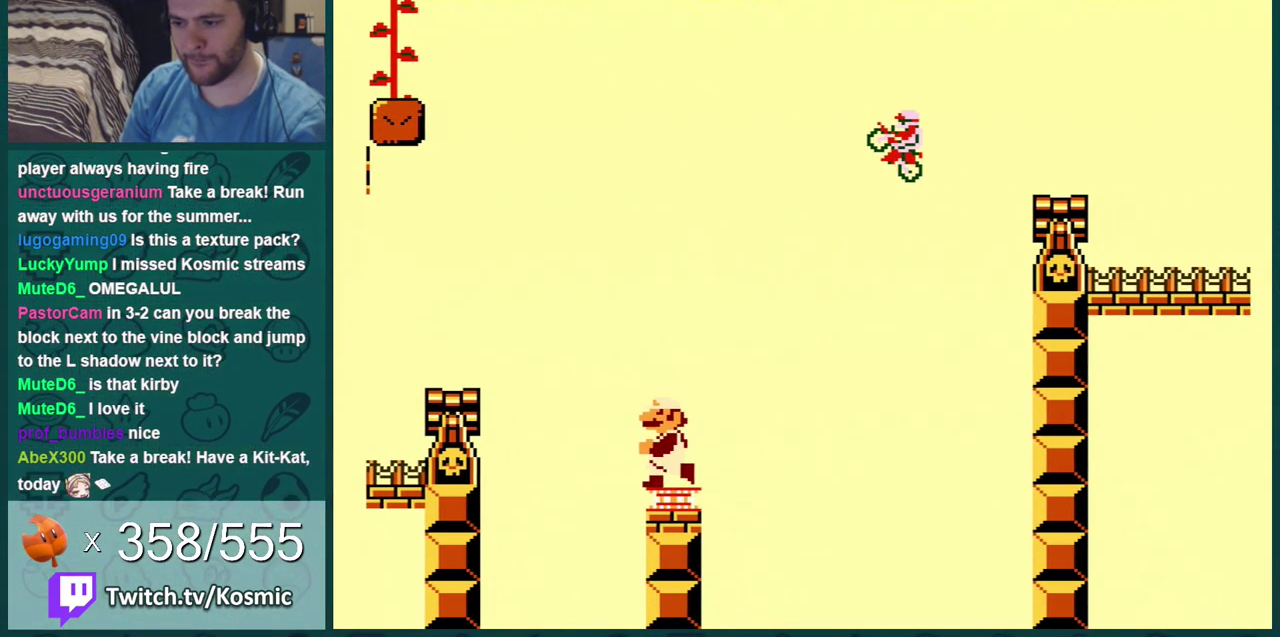
{"dt_ms": 601, "buttons": ["A", "B", "DPAD_LEFT"], "events": []}
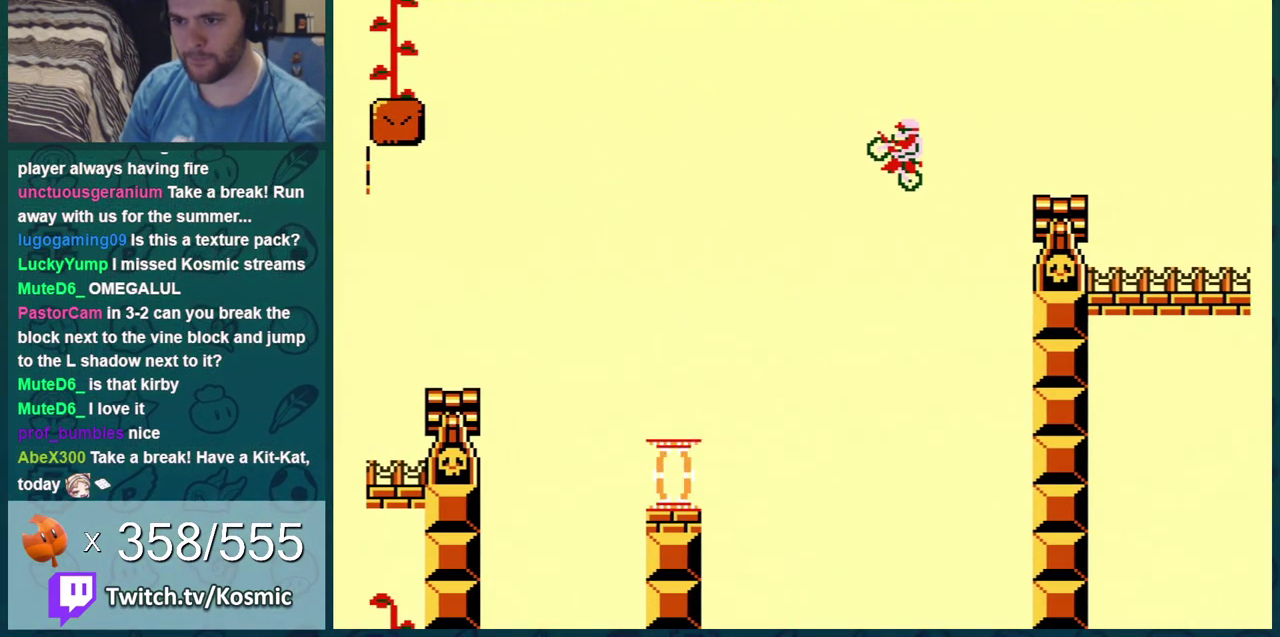
{"dt_ms": 500, "buttons": ["B", "DPAD_UP"], "events": [[67, "A", "up"], [317, "DPAD_UP", "down"], [367, "DPAD_LEFT", "up"]]}
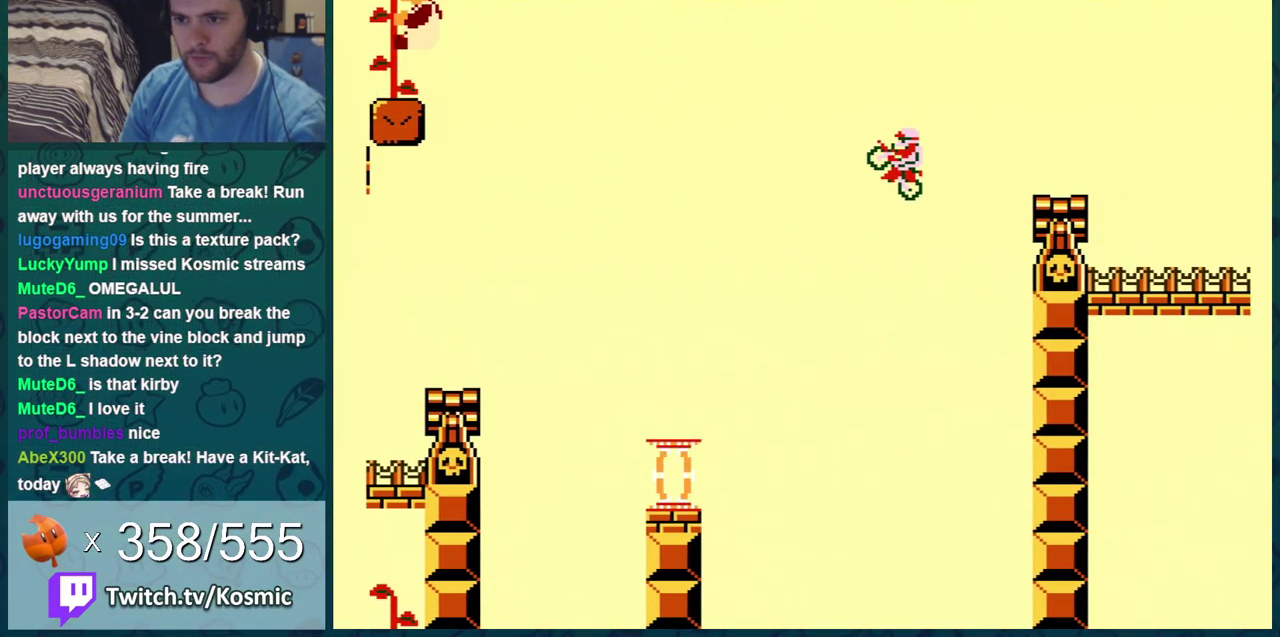
{"dt_ms": 301, "buttons": ["DPAD_UP"], "events": [[284, "B", "up"]]}
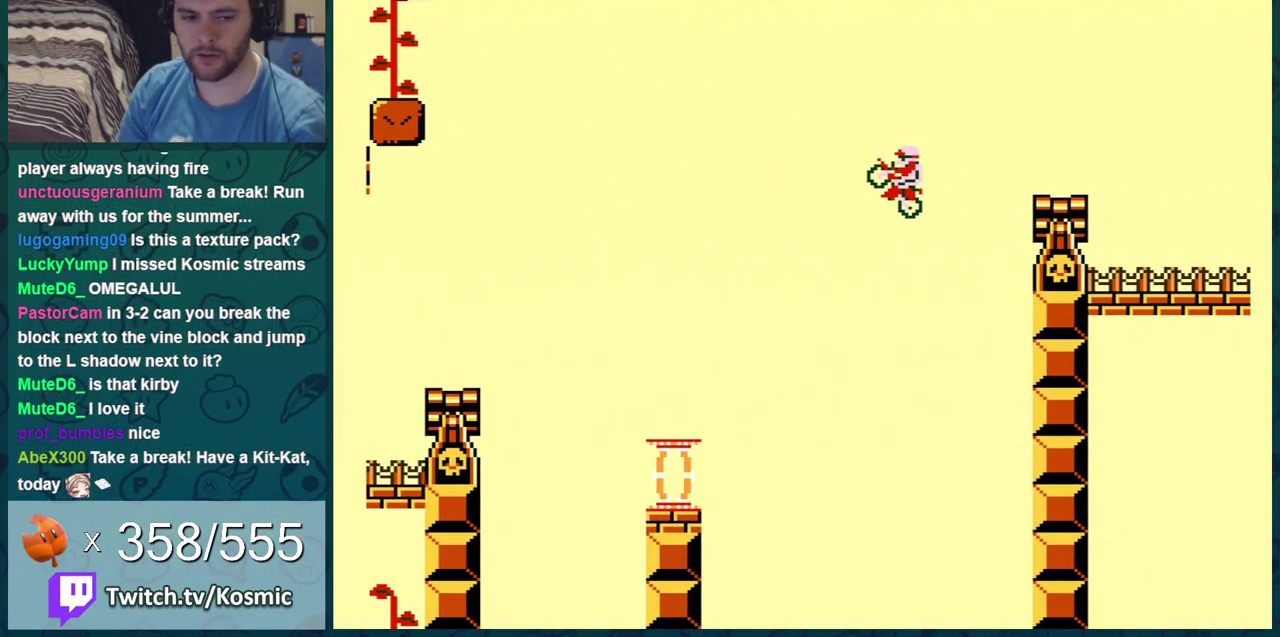
{"dt_ms": 700, "buttons": ["DPAD_UP"], "events": []}